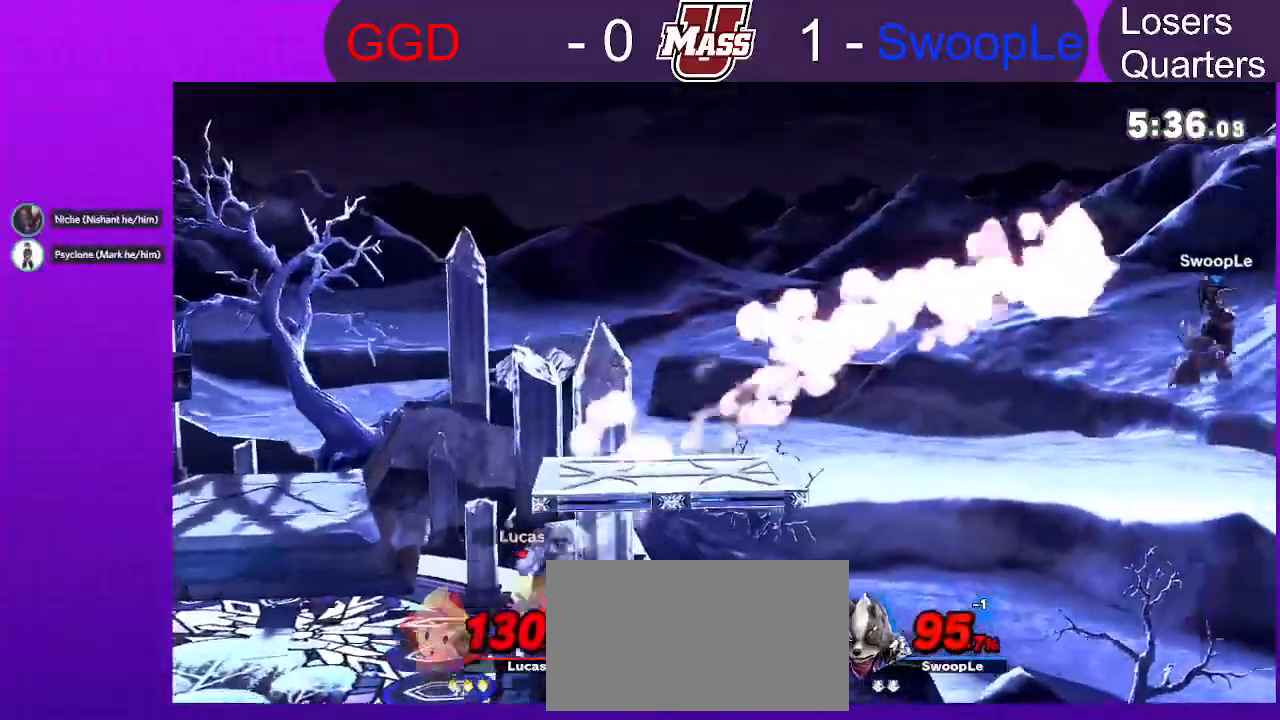
Gameplay with a controller (Nintendo layout); each line is a JSON object with the inputs held at the frame after it. "events" lists button and stick changes between this image and that frame as [ms after this image, input, new state], when the widget could be followed in between. Not read: DPAD_DOWN DPAD_UP L3 R3 X.
{"buttons": [], "left_stick": "down", "right_stick": "center", "events": [[267, "left_stick", "right"], [417, "left_stick", "center"], [483, "left_stick", "down"]]}
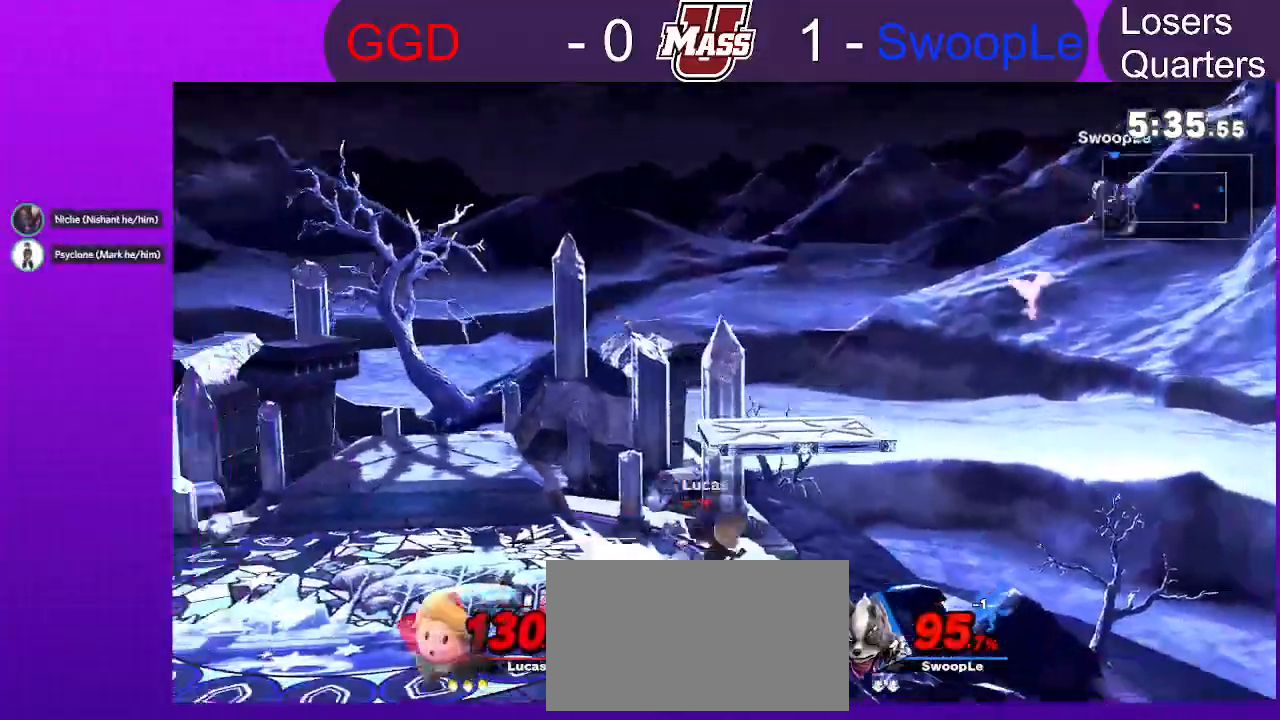
{"buttons": ["R1"], "left_stick": "center", "right_stick": "center"}
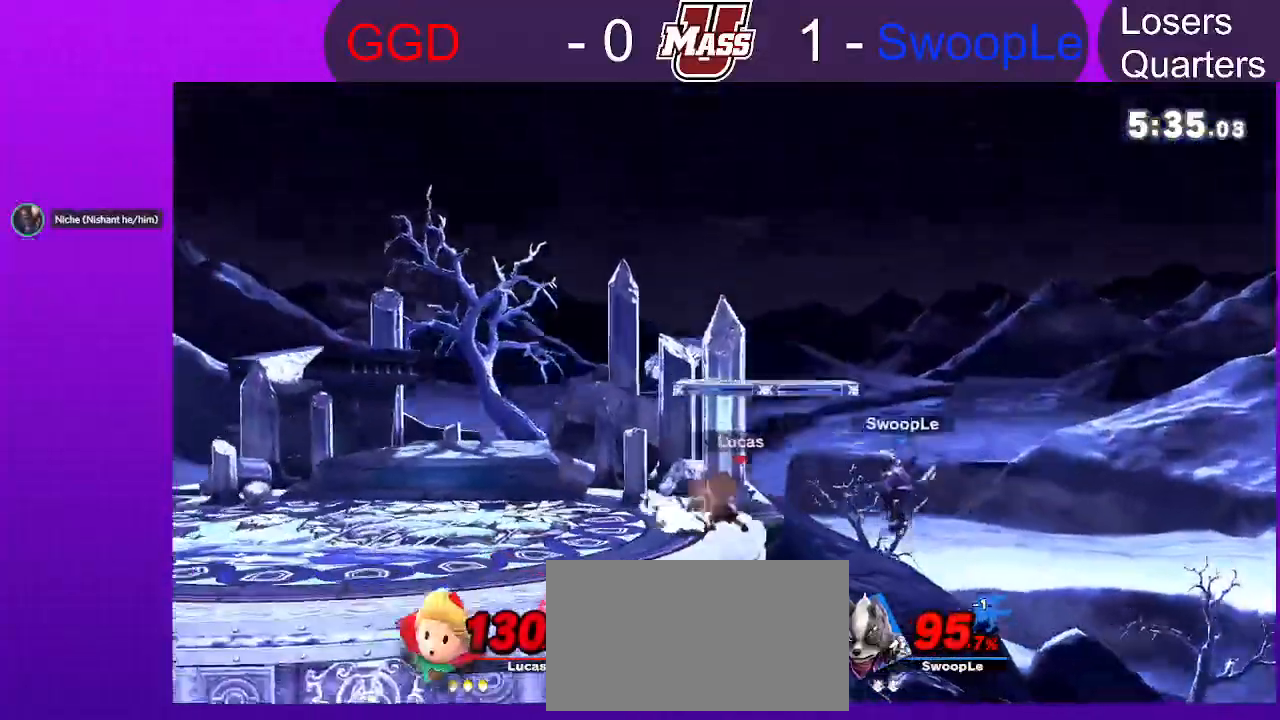
{"buttons": ["R1"], "left_stick": "center", "right_stick": "center", "events": []}
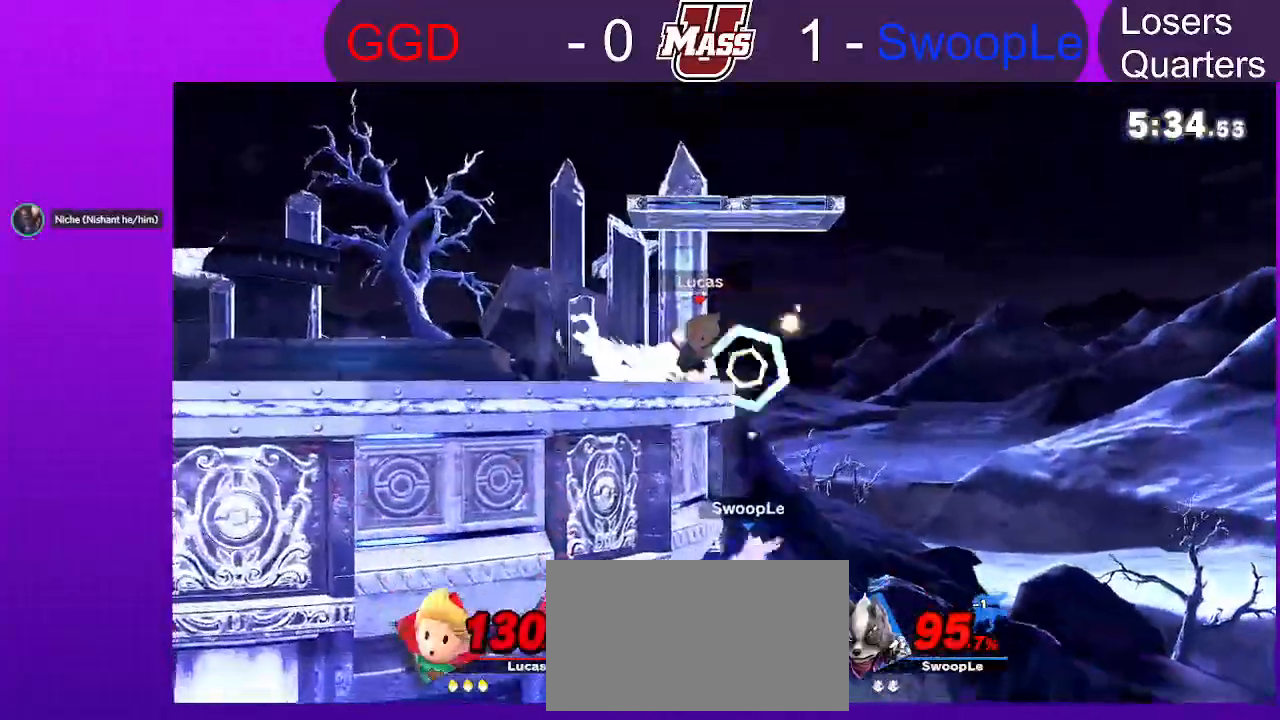
{"buttons": [], "left_stick": "center", "right_stick": "center", "events": [[450, "R1", "up"]]}
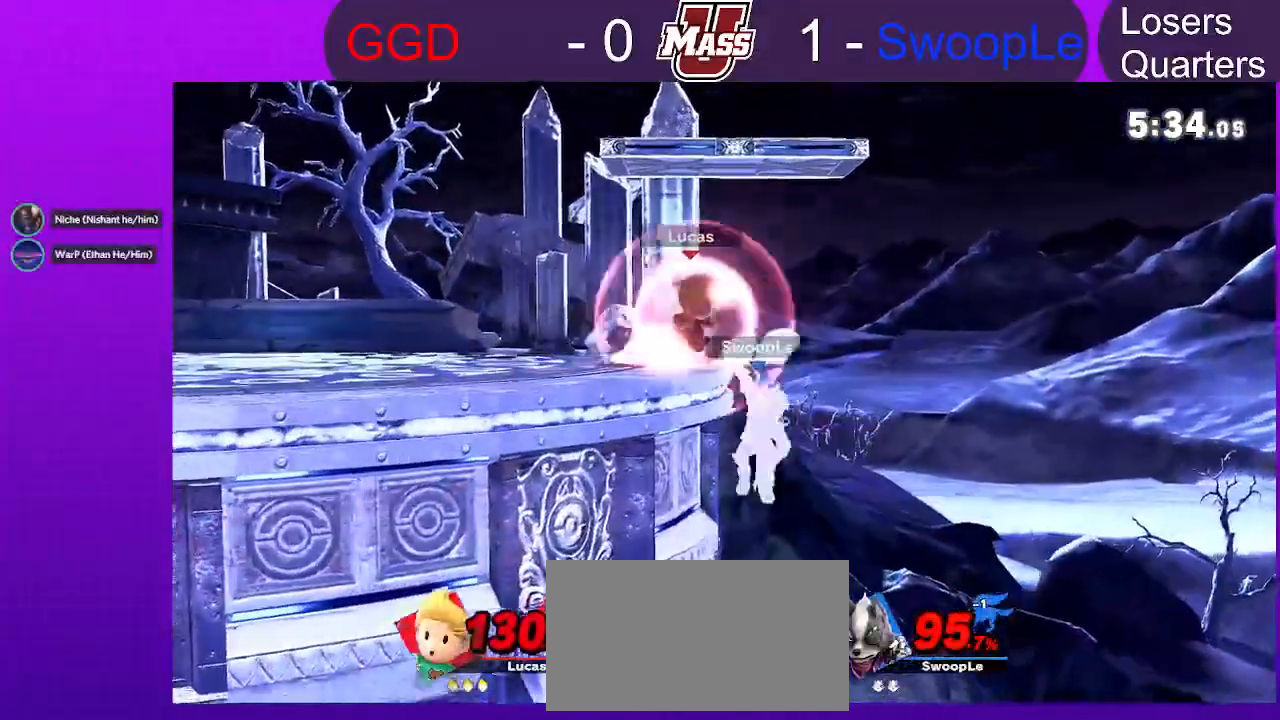
{"buttons": [], "left_stick": "down", "right_stick": "center", "events": [[100, "left_stick", "left"], [233, "left_stick", "right"], [400, "left_stick", "down"]]}
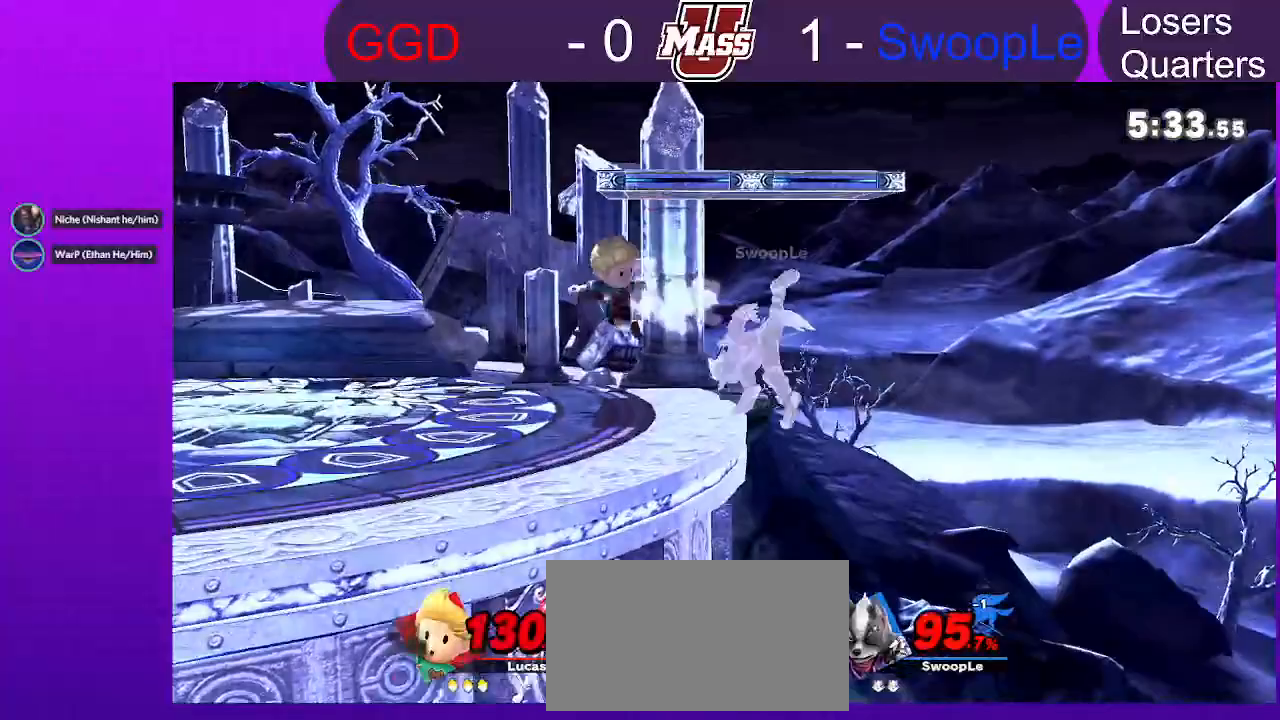
{"buttons": [], "left_stick": "center", "right_stick": "center", "events": [[33, "left_stick", "center"], [33, "right_stick", "right"], [100, "right_stick", "center"], [200, "right_stick", "right"], [250, "right_stick", "center"]]}
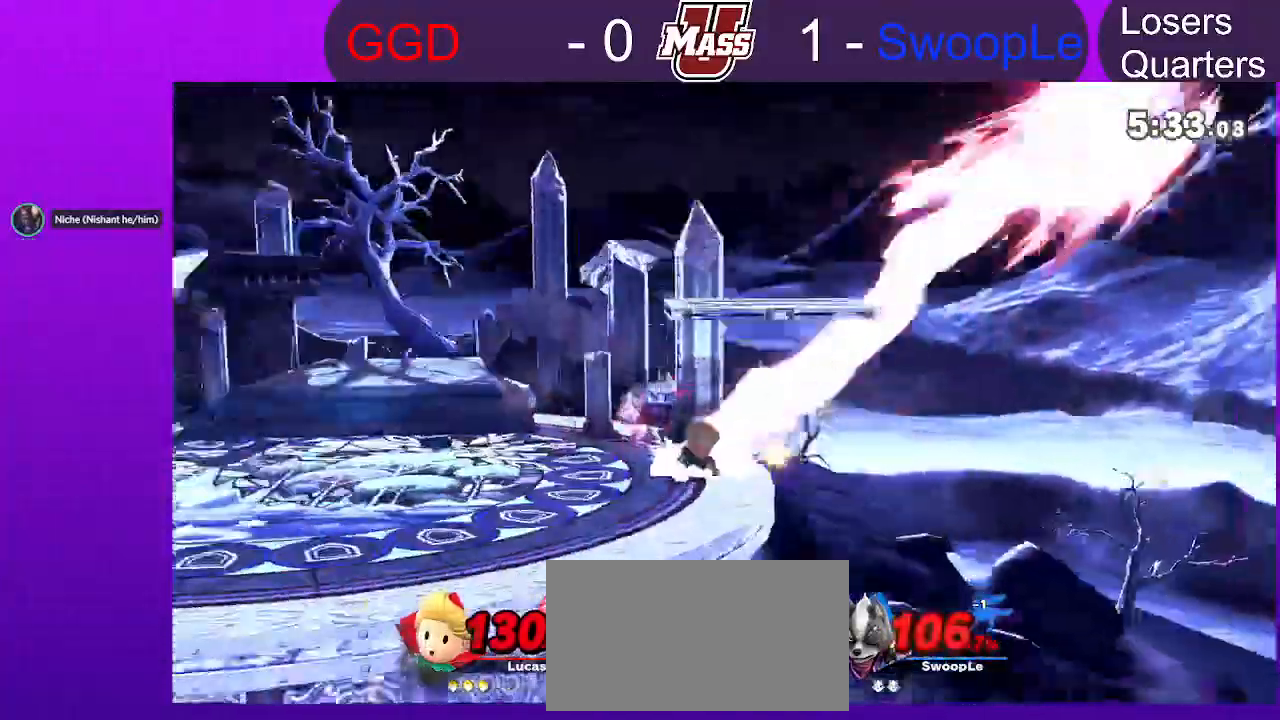
{"buttons": [], "left_stick": "down", "right_stick": "center"}
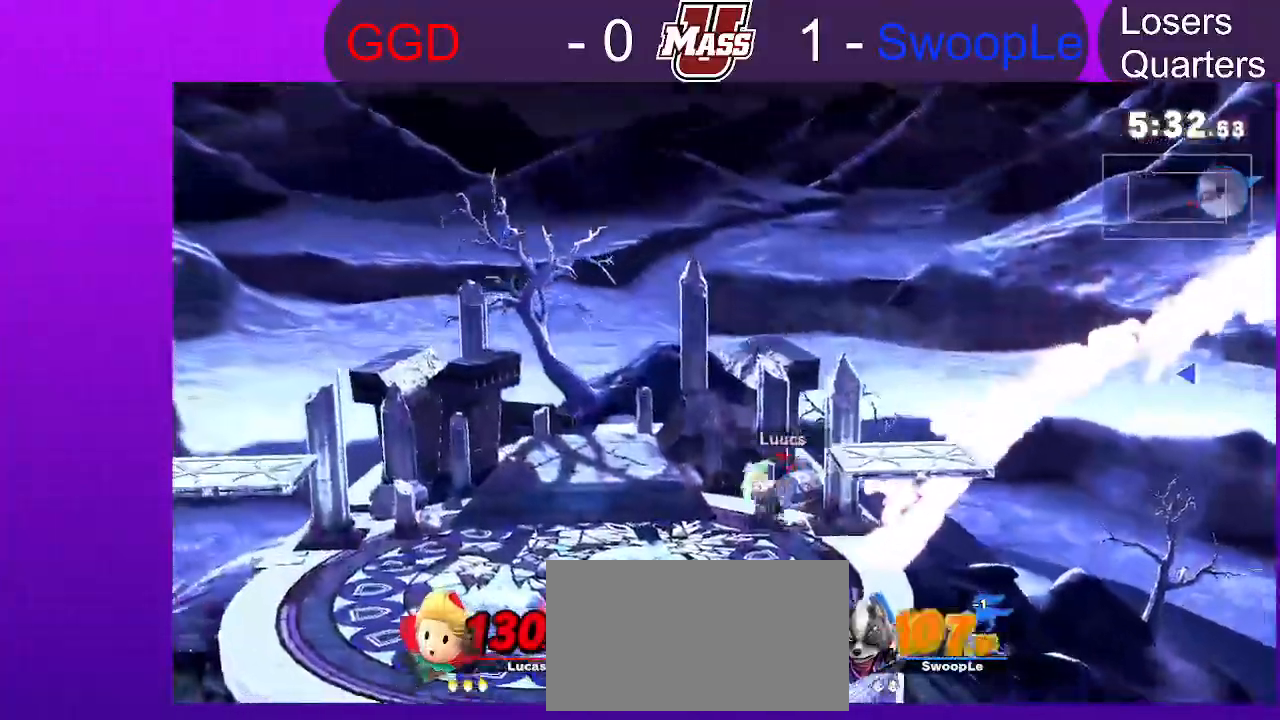
{"buttons": [], "left_stick": "left", "right_stick": "center"}
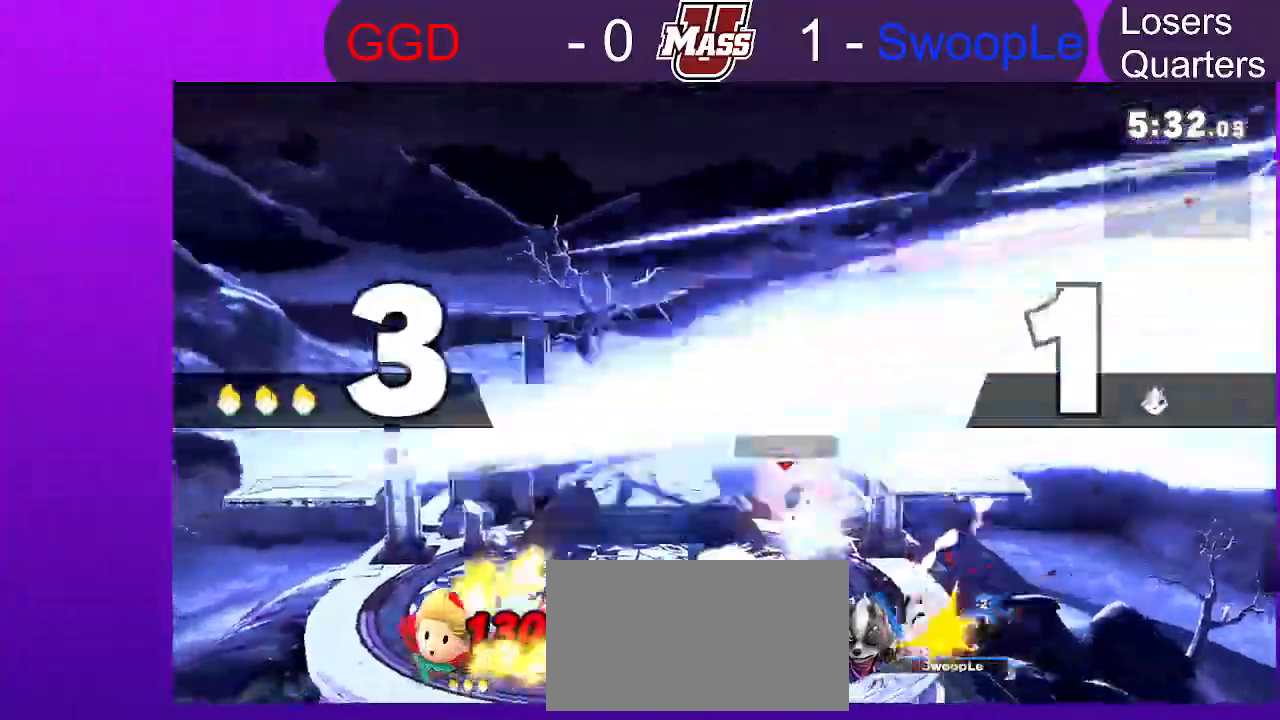
{"buttons": [], "left_stick": "left", "right_stick": "center", "events": [[133, "left_stick", "center"], [233, "left_stick", "down-right"], [317, "left_stick", "center"], [483, "left_stick", "left"]]}
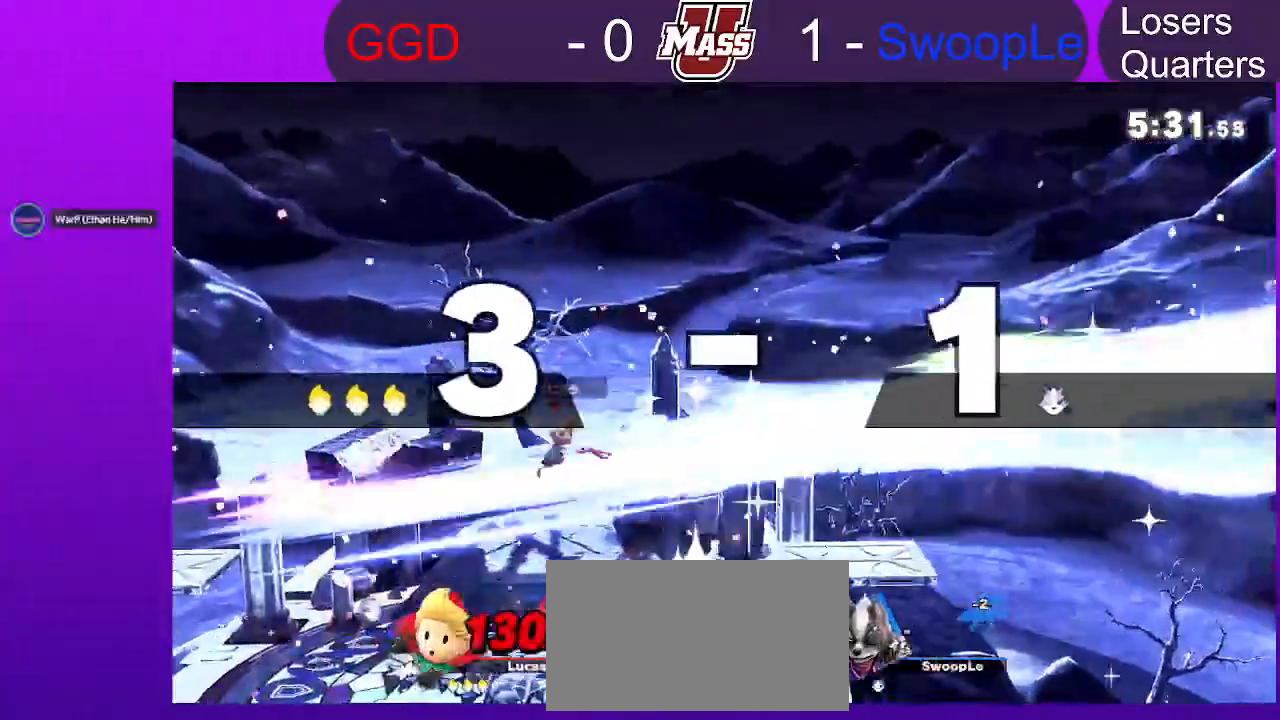
{"buttons": [], "left_stick": "center", "right_stick": "center"}